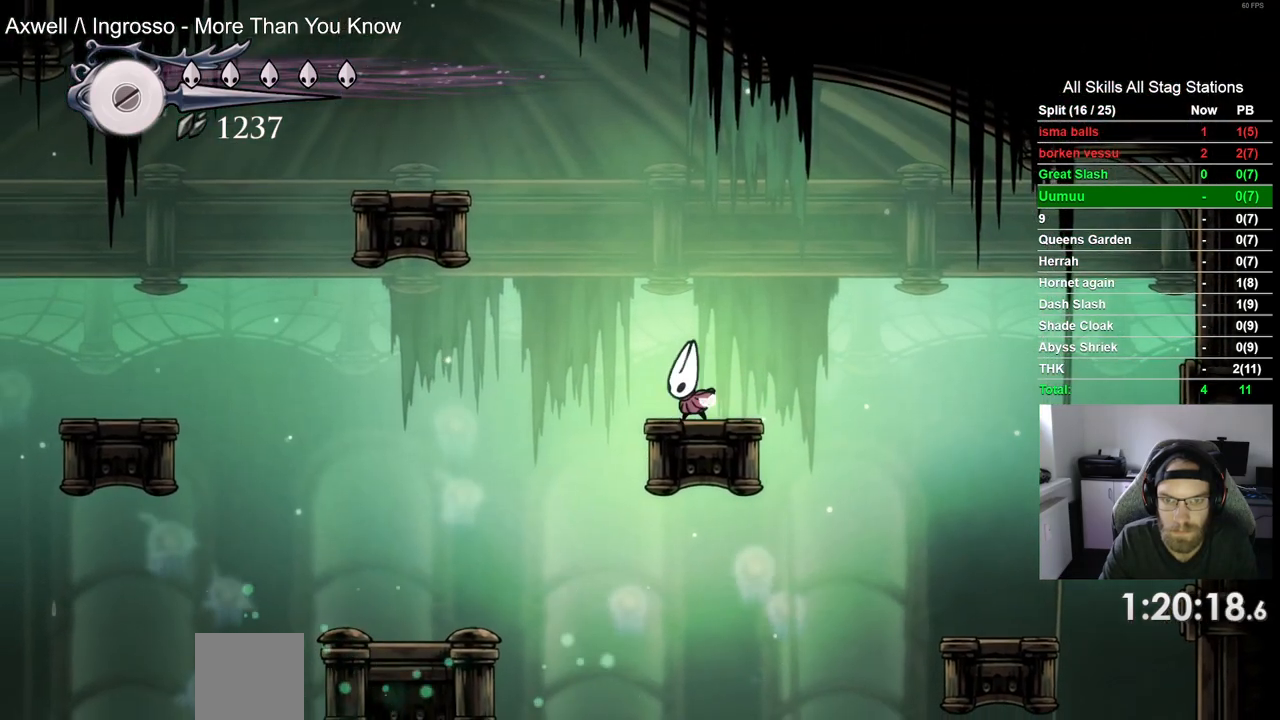
Gameplay with a controller (PlayStation layout); each line is a JSON object with the inputs held at the frame after it. "events" lists button and stick changes between this image and that frame as [ms after this image, input, new state], when the widget could be followed in between.
{"buttons": ["TRIANGLE"], "left_stick": "center", "right_stick": "center", "events": []}
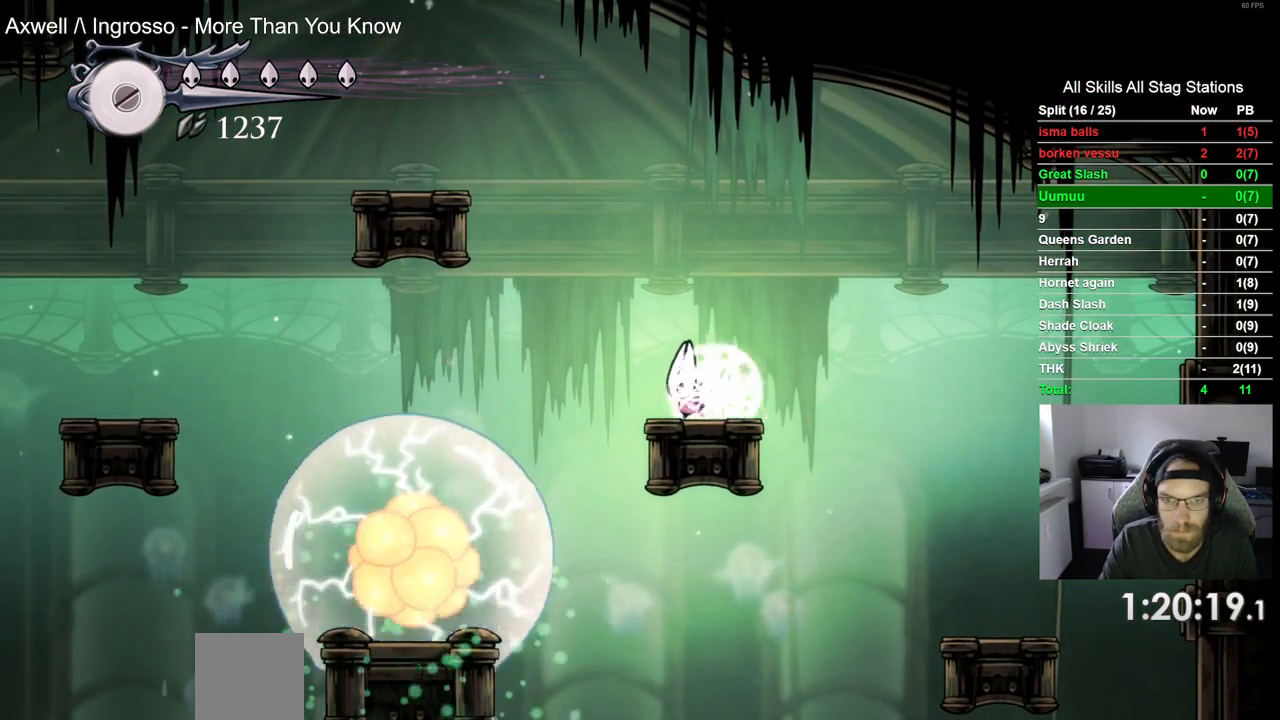
{"buttons": ["TRIANGLE"], "left_stick": "center", "right_stick": "center", "events": []}
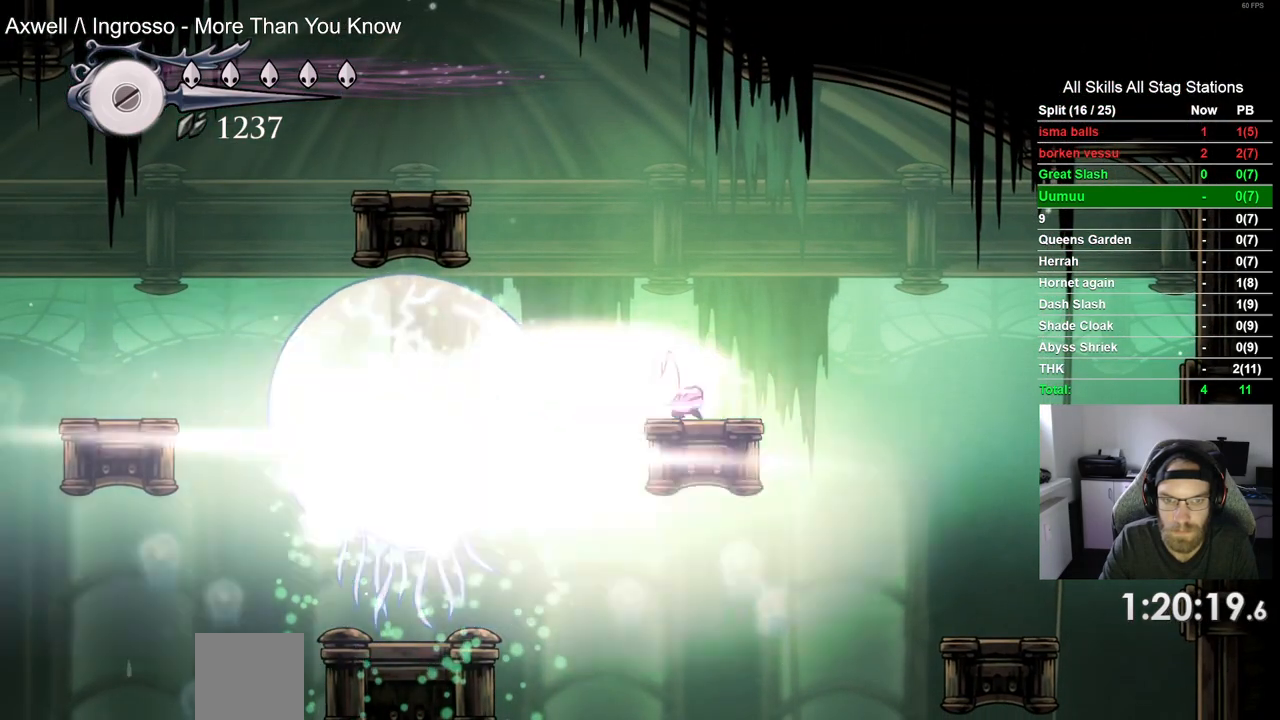
{"buttons": ["CROSS", "DPAD_RIGHT"], "left_stick": "center", "right_stick": "center", "events": [[233, "TRIANGLE", "up"], [300, "DPAD_RIGHT", "down"], [500, "CROSS", "down"]]}
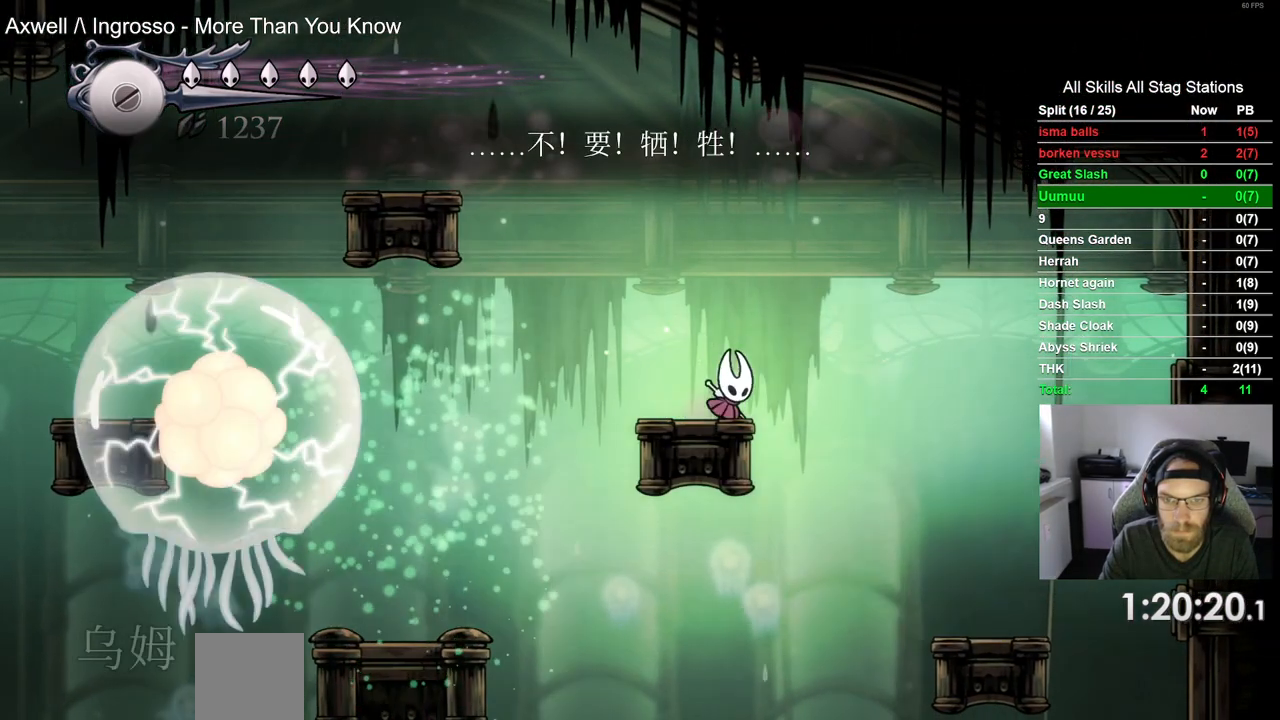
{"buttons": ["R2", "DPAD_RIGHT"], "left_stick": "center", "right_stick": "center", "events": [[183, "CROSS", "up"], [367, "R2", "down"]]}